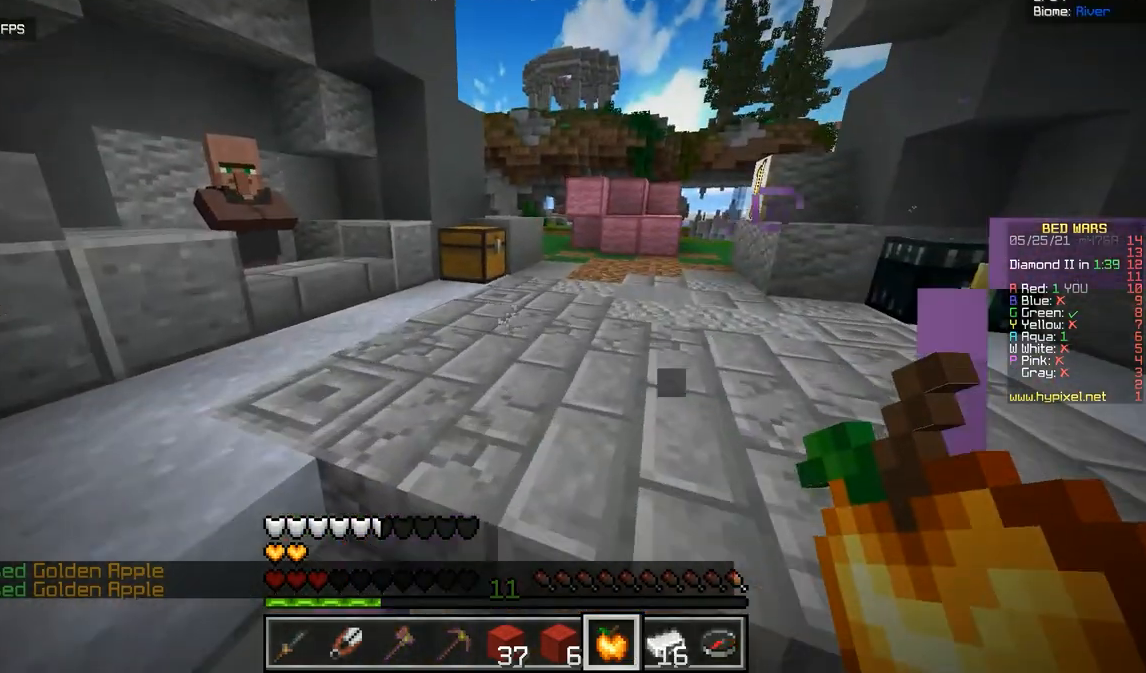
Gameplay with keyboard and mouse; each line is a JSON object with the keys and mouse buttons held at the frame after it. "events" lists presses ("down") and releases ("up") of "d", "q", "s", "z", "mouse_left" and "mouse_right" between this image and that frame as [ms after this image, input, new state], when the widget could be followed in between. "mouse_left", "mouse_right" = the "left", "right" buttons of the "mouse" list. No other keys are recorded. Fast repeated clicks can show as one long hold. Mouse movement is not recorded.
{"keys": ["z"], "mouse": [], "events": []}
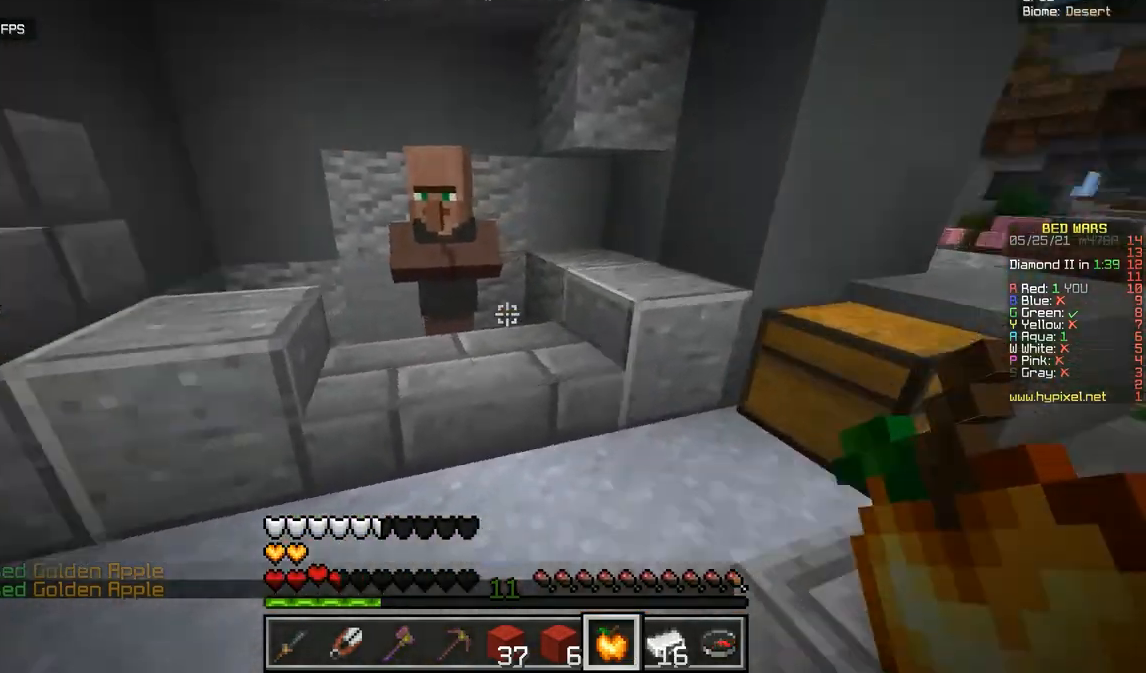
{"keys": [], "mouse": [], "events": [[167, "mouse_right", "down"], [284, "z", "up"], [334, "mouse_right", "up"]]}
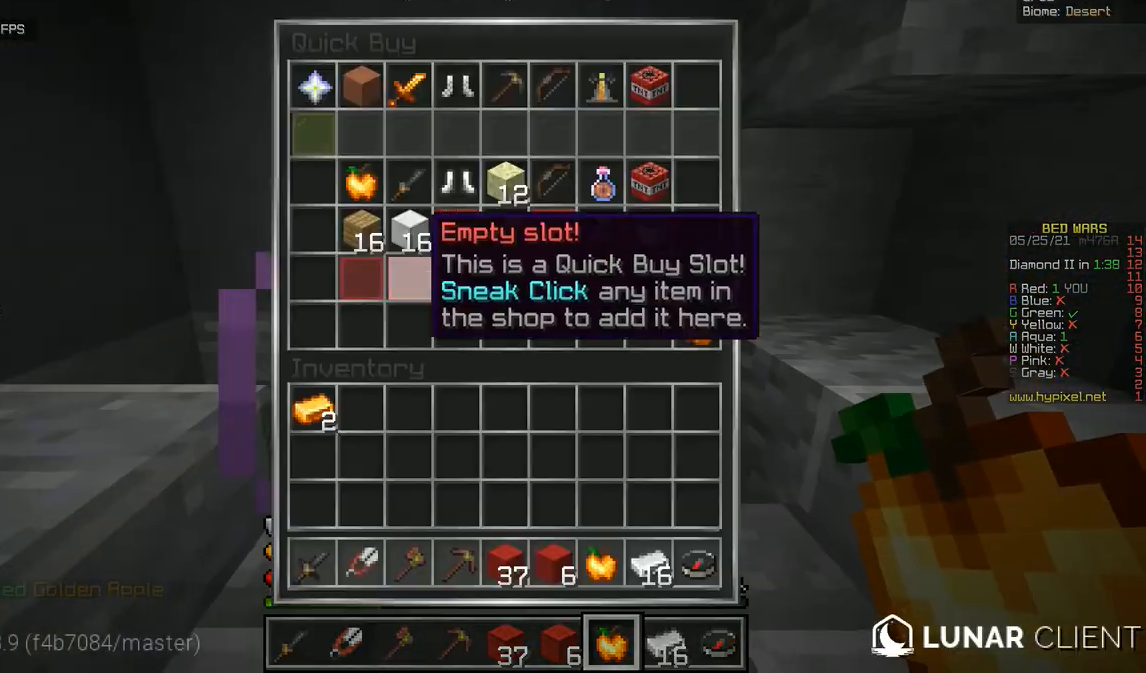
{"keys": [], "mouse": [], "events": []}
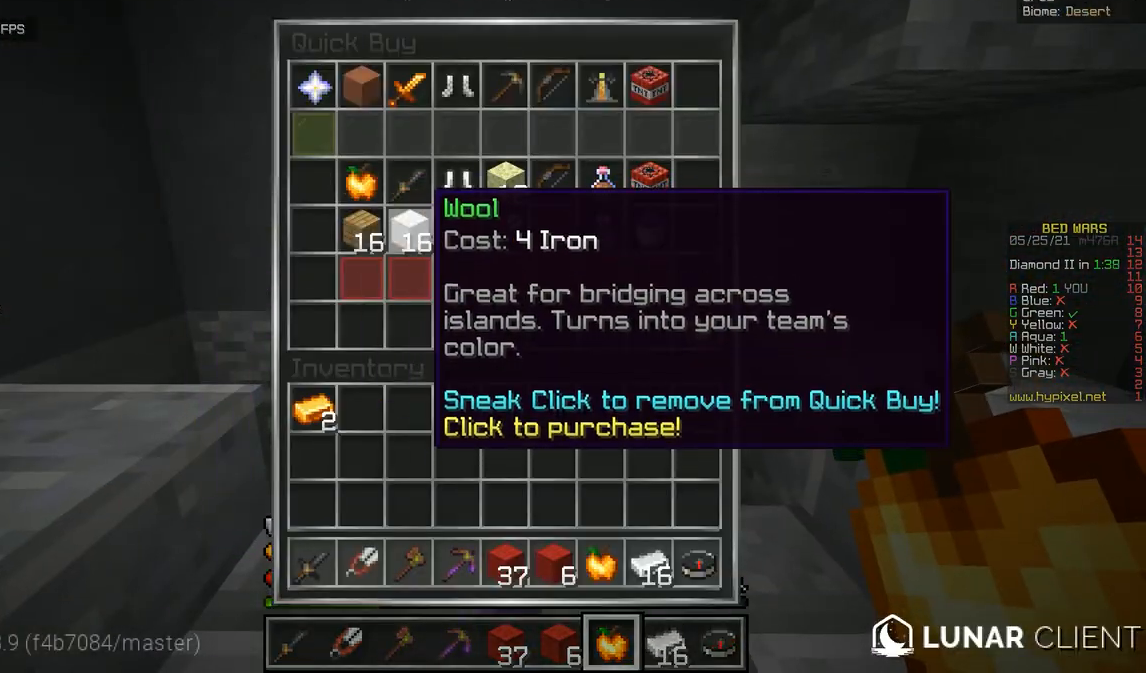
{"keys": [], "mouse": [], "events": []}
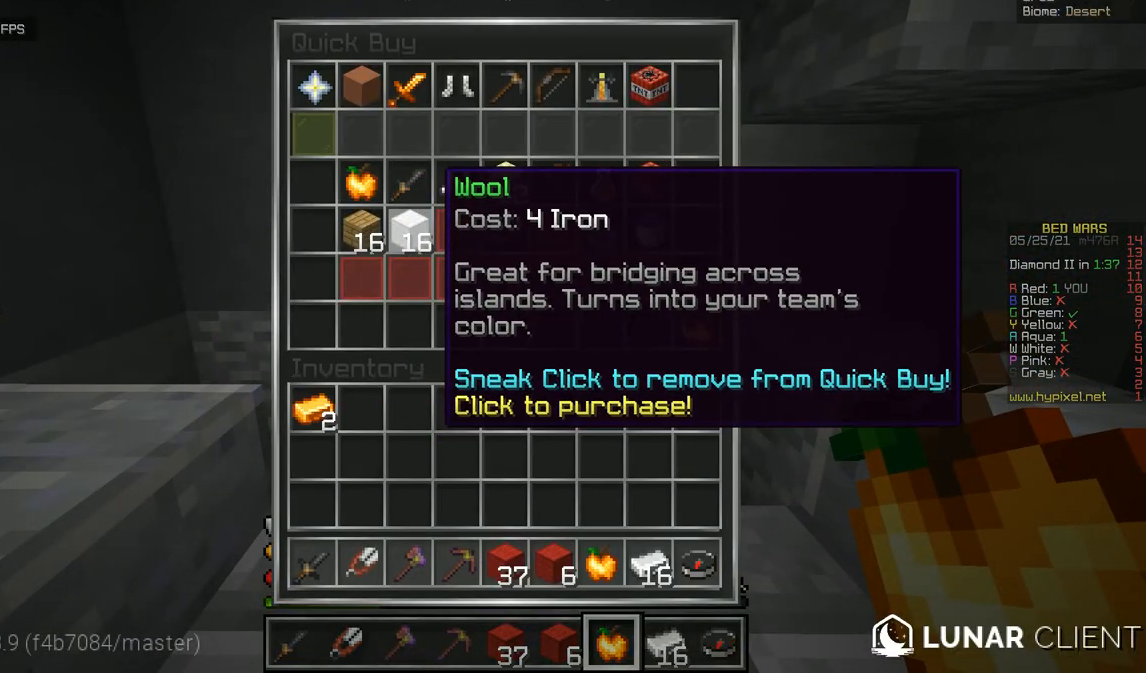
{"keys": [], "mouse": [], "events": []}
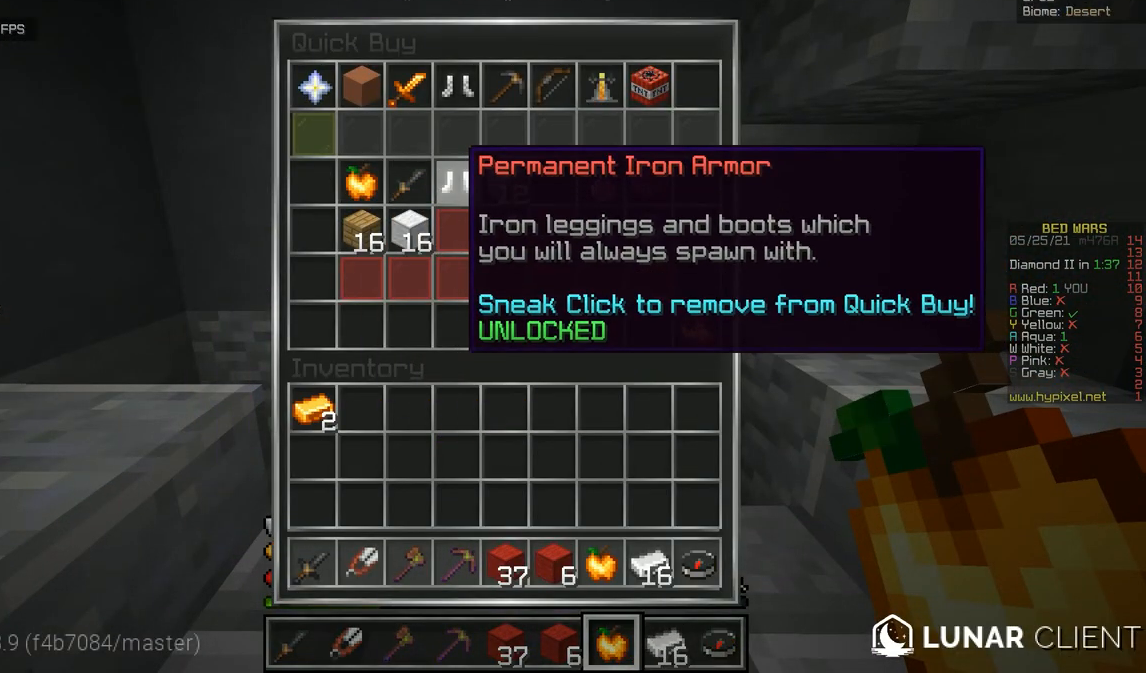
{"keys": [], "mouse": [], "events": []}
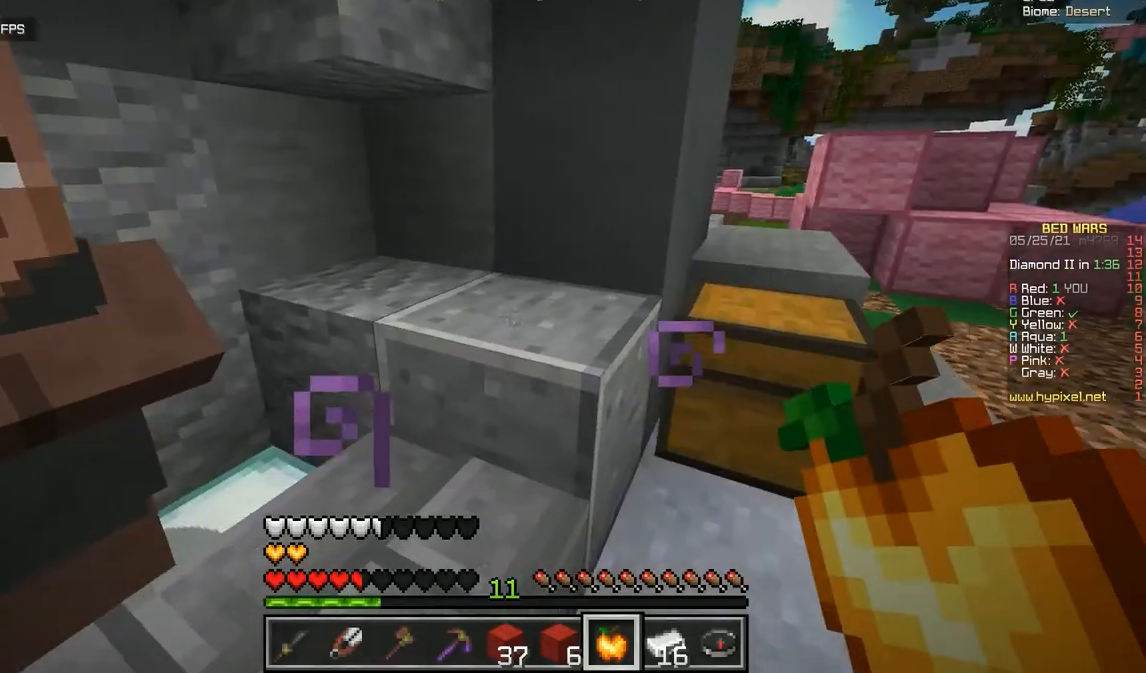
{"keys": [], "mouse": ["right"], "events": [[350, "z", "down"], [367, "mouse_right", "down"], [484, "z", "up"]]}
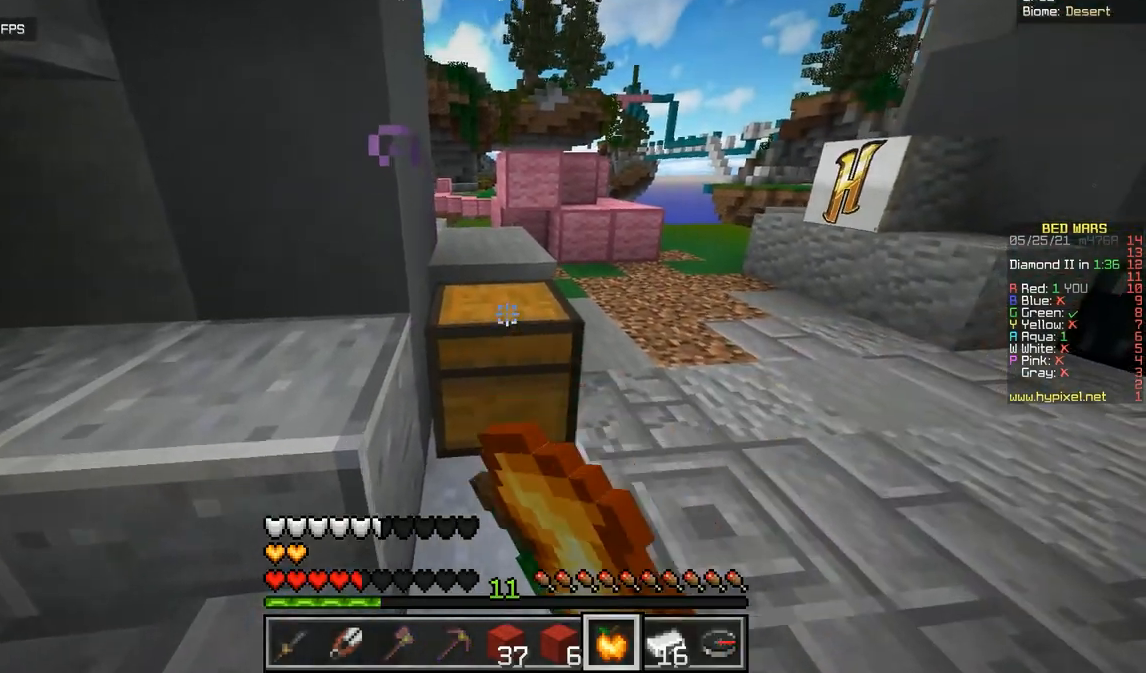
{"keys": [], "mouse": [], "events": [[50, "mouse_right", "up"]]}
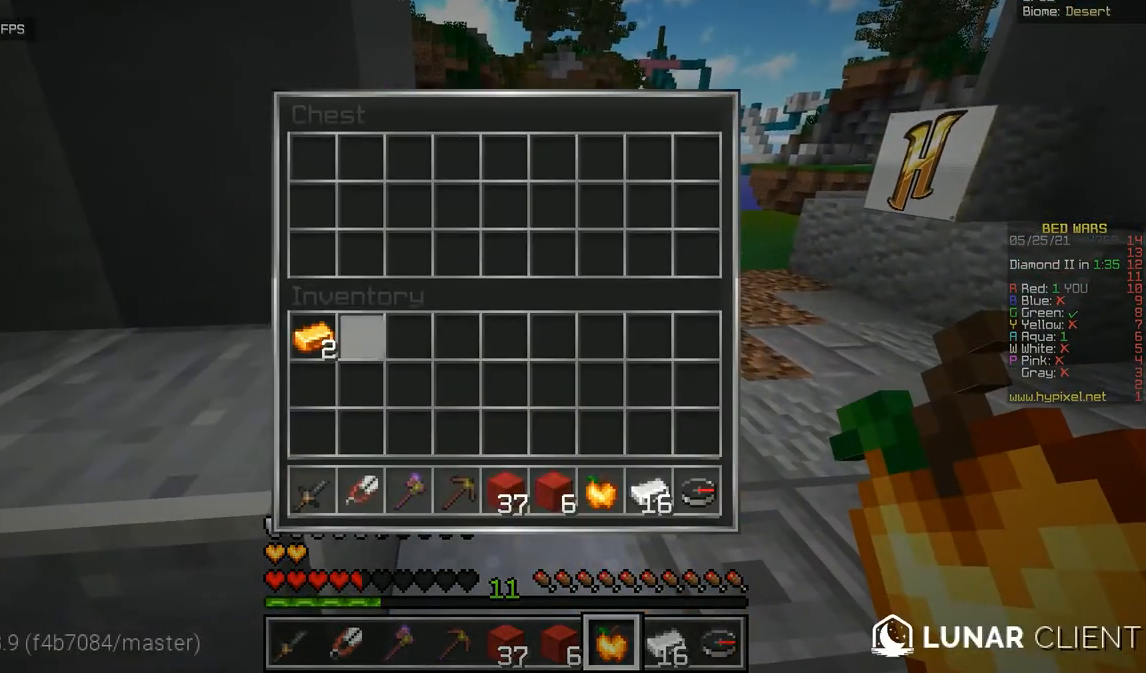
{"keys": ["q"], "mouse": [], "events": [[150, "s", "down"], [233, "q", "down"], [300, "s", "up"]]}
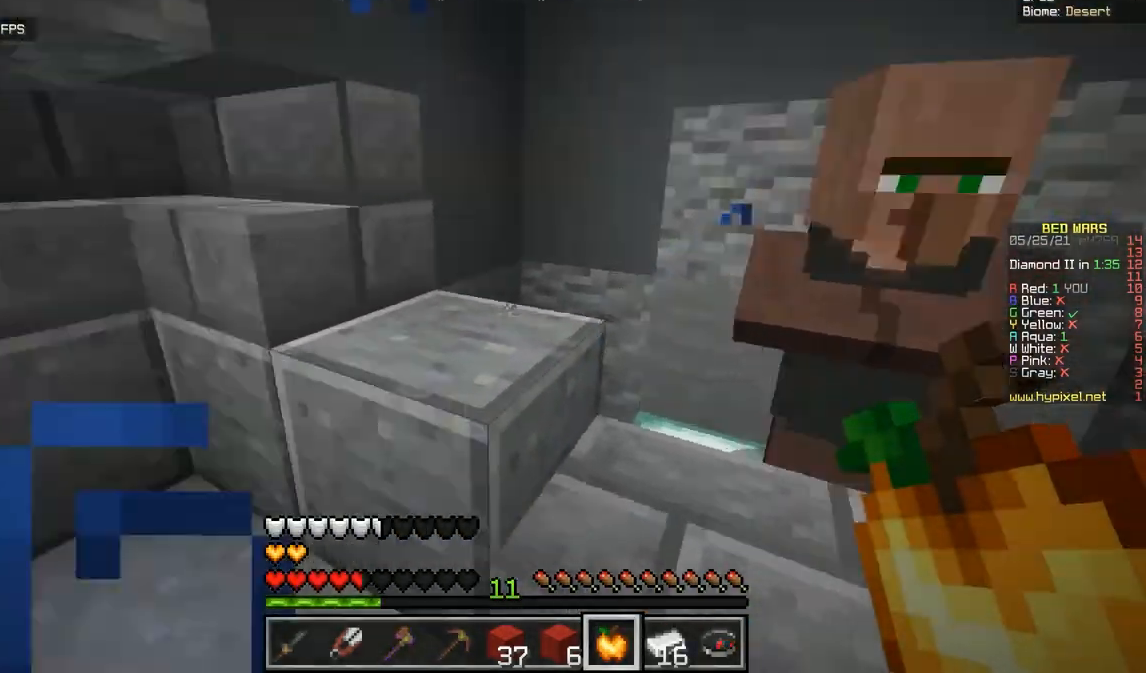
{"keys": ["z"], "mouse": [], "events": [[167, "z", "down"], [384, "q", "up"]]}
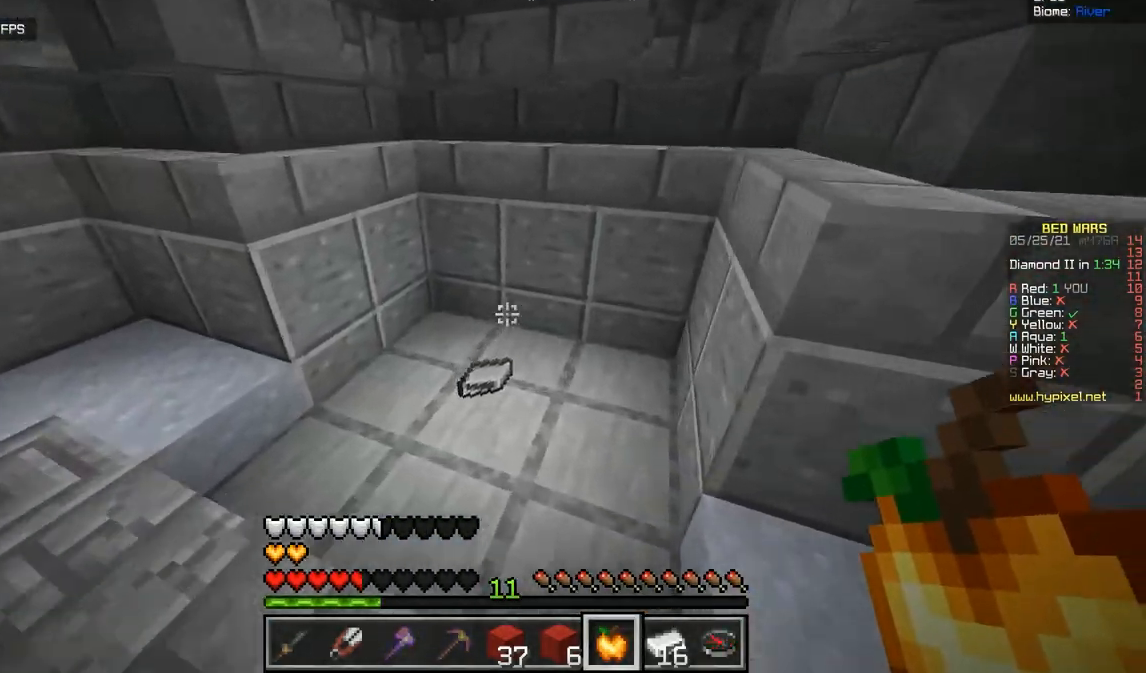
{"keys": ["d", "z"], "mouse": [], "events": [[167, "q", "down"], [317, "d", "down"], [383, "q", "up"]]}
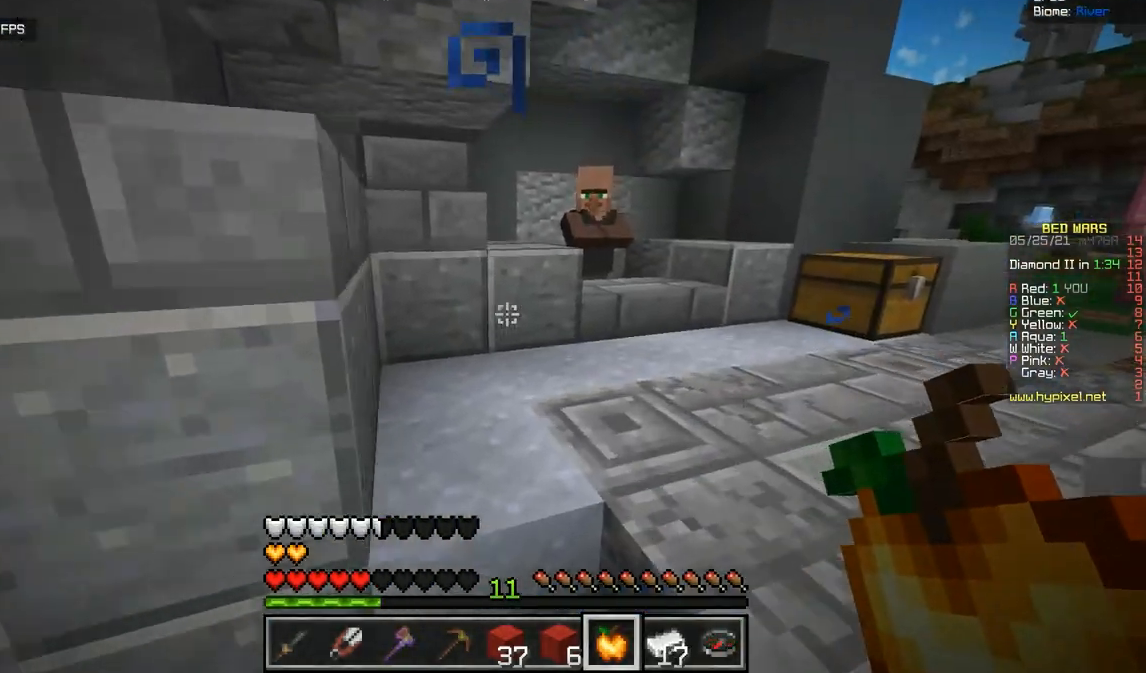
{"keys": ["z"], "mouse": [], "events": [[217, "d", "up"], [250, "d", "down"], [434, "d", "up"]]}
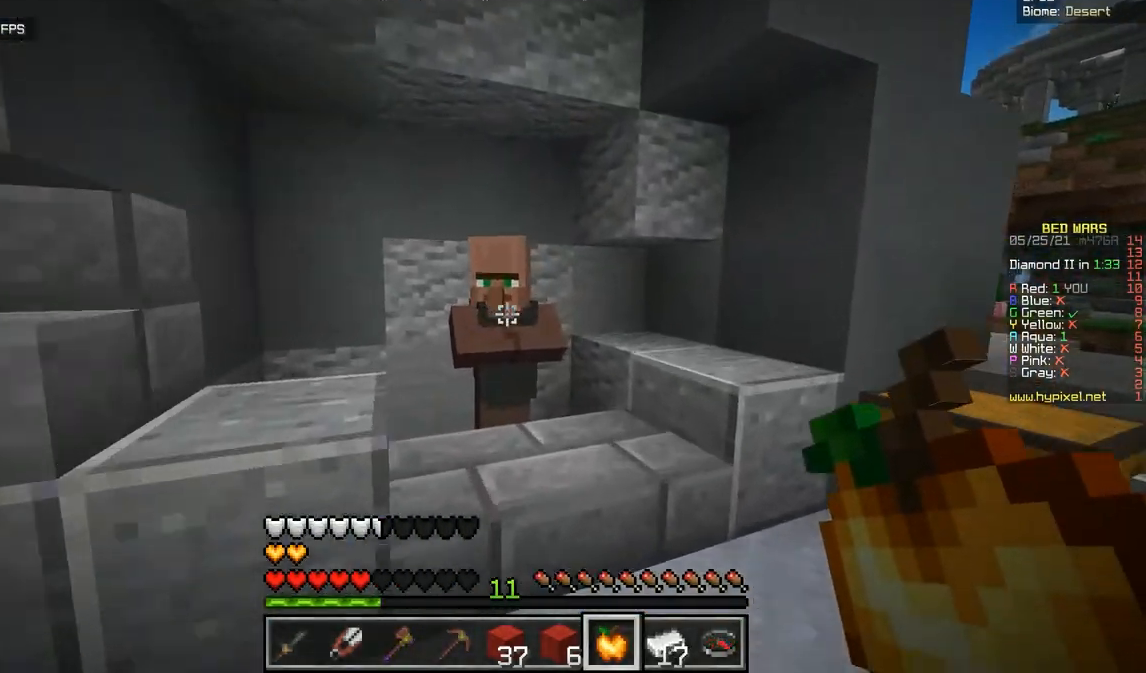
{"keys": [], "mouse": [], "events": [[33, "mouse_right", "down"], [184, "mouse_right", "up"], [200, "z", "up"]]}
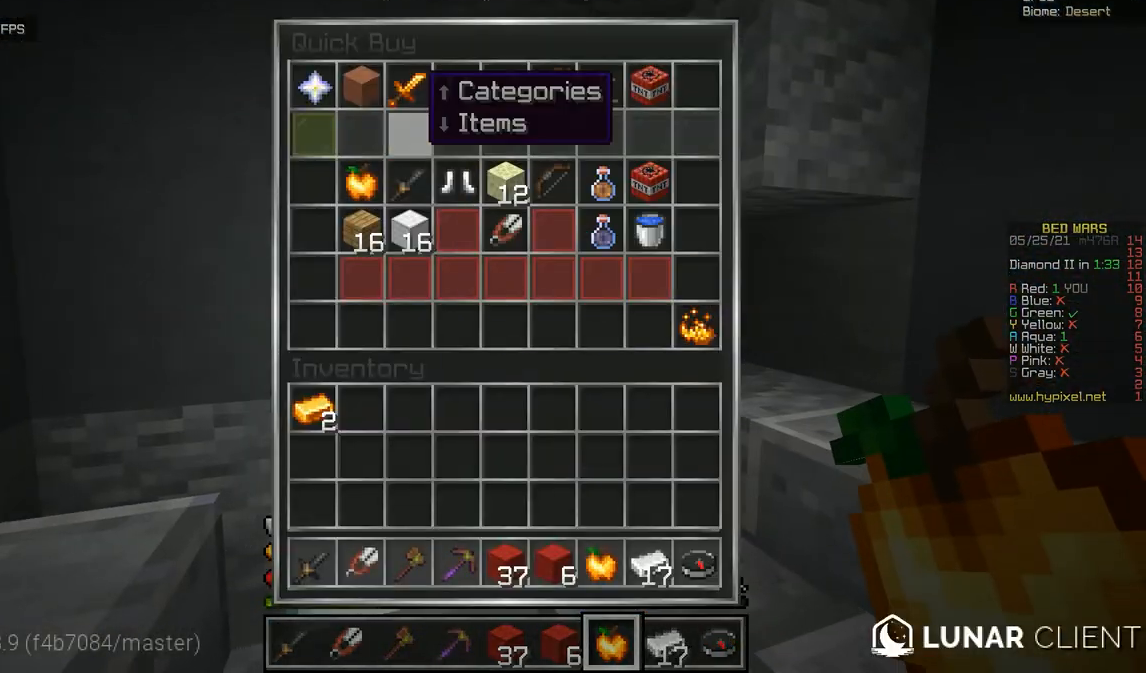
{"keys": [], "mouse": [], "events": []}
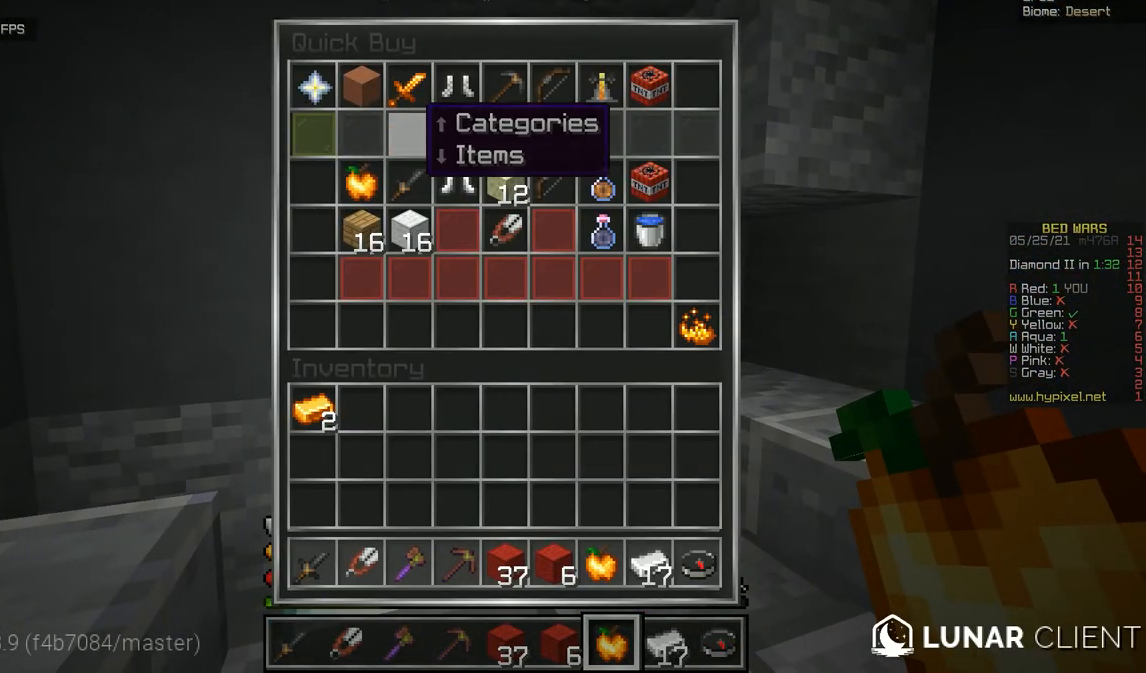
{"keys": [], "mouse": [], "events": []}
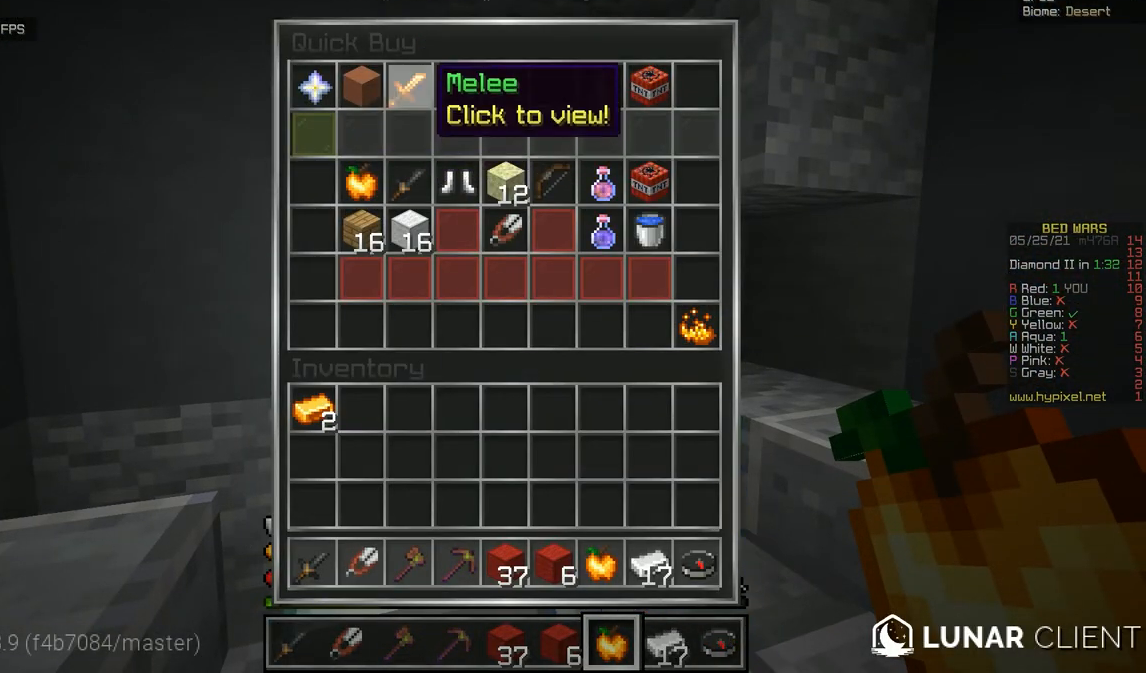
{"keys": [], "mouse": [], "events": []}
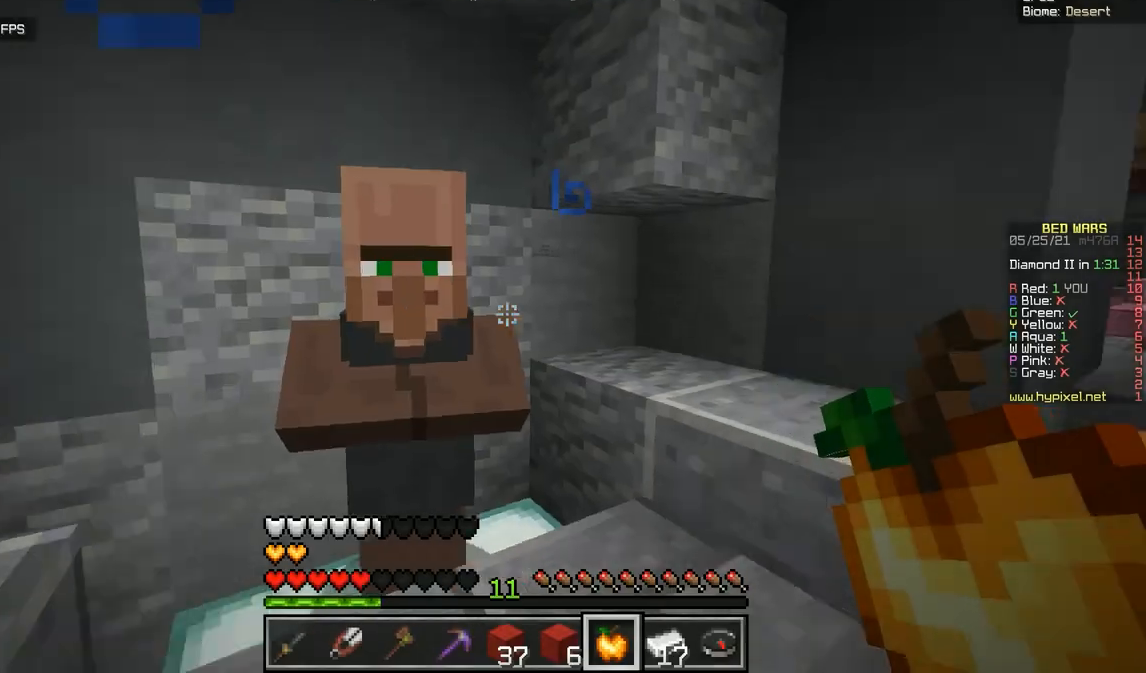
{"keys": ["z"], "mouse": [], "events": [[134, "z", "down"]]}
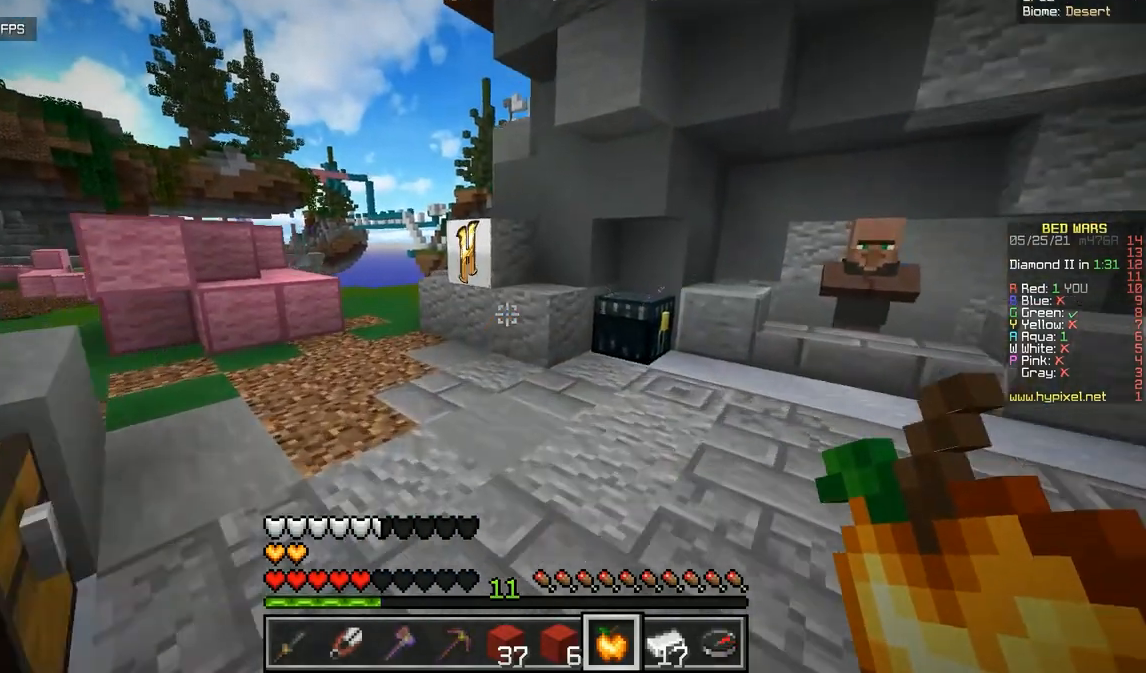
{"keys": ["q", "z"], "mouse": [], "events": [[450, "q", "down"]]}
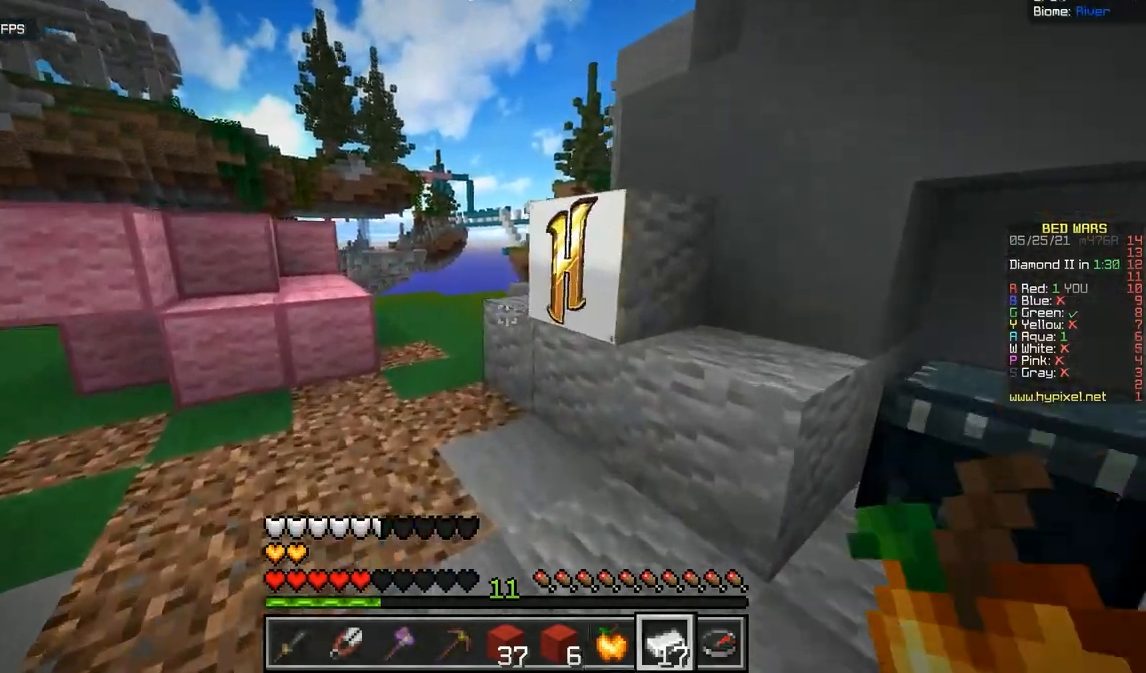
{"keys": ["z"], "mouse": [], "events": [[250, "q", "up"]]}
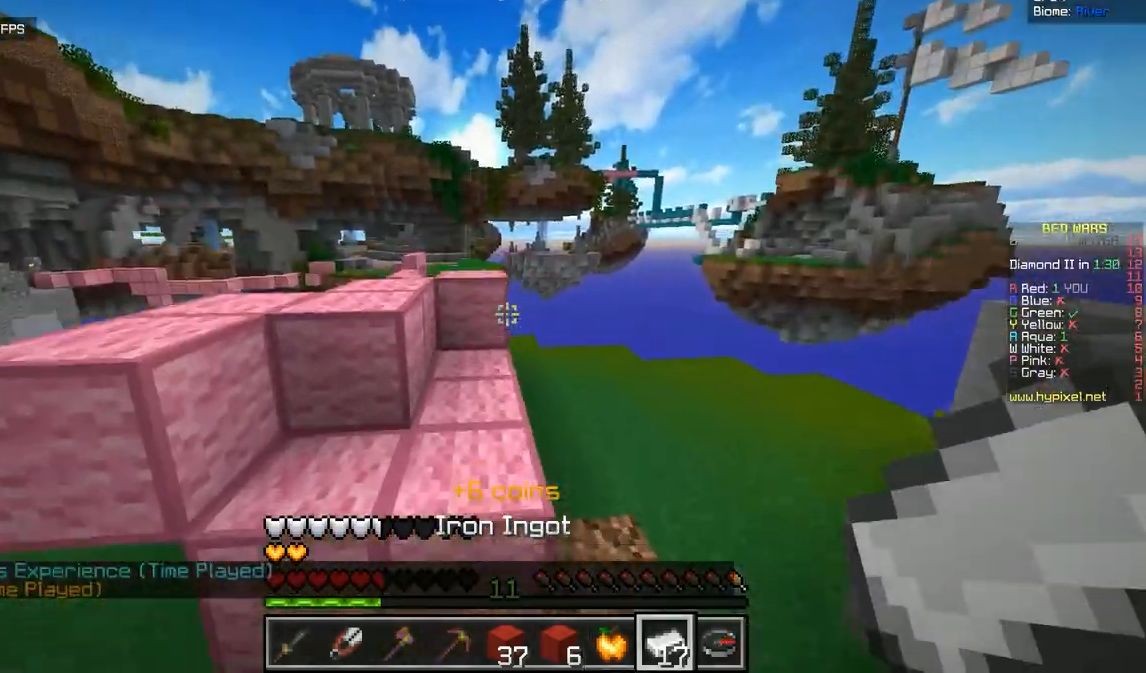
{"keys": ["q"], "mouse": [], "events": [[317, "q", "down"], [483, "z", "up"]]}
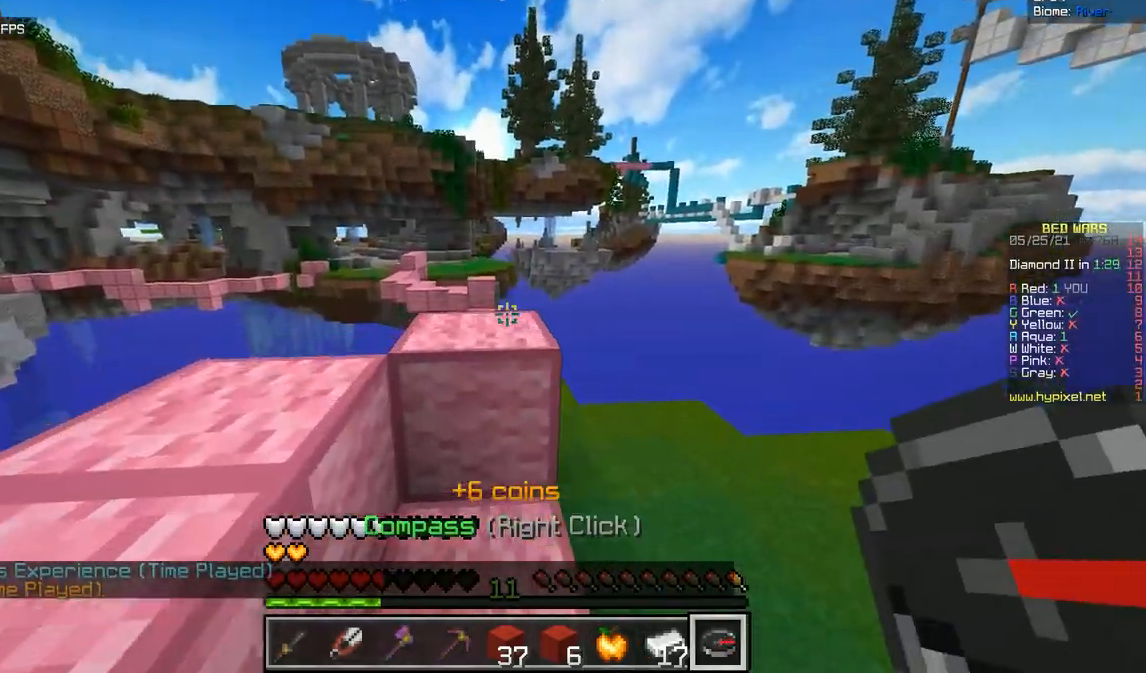
{"keys": [], "mouse": [], "events": [[50, "q", "up"]]}
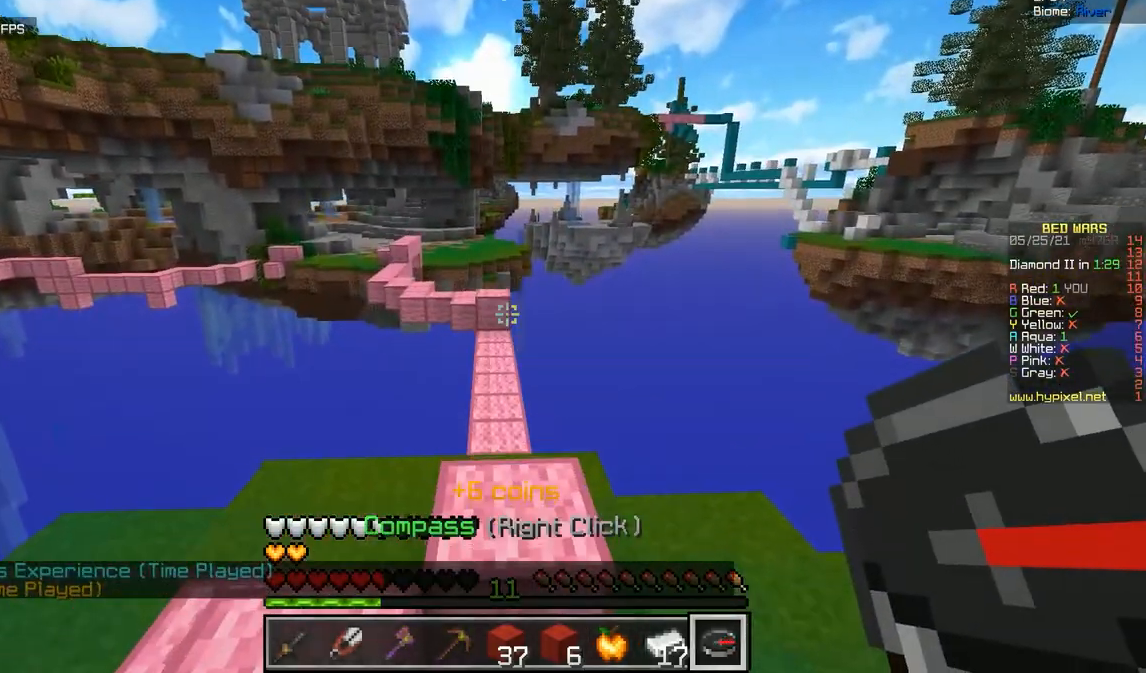
{"keys": [], "mouse": [], "events": [[267, "q", "down"], [433, "q", "up"]]}
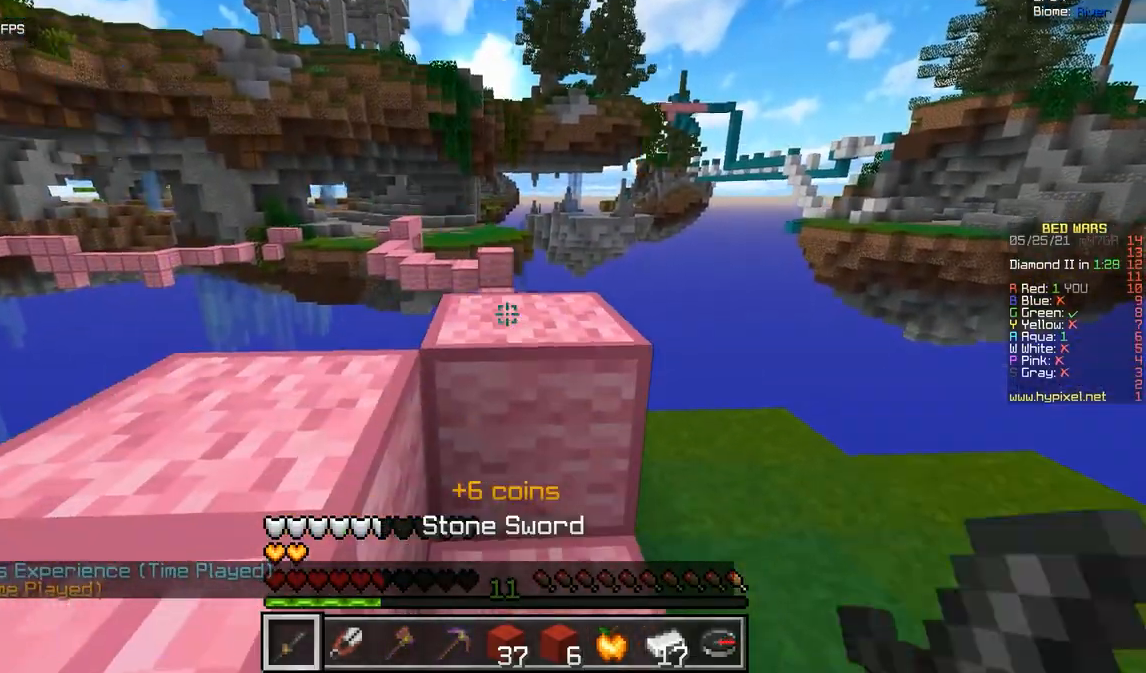
{"keys": [], "mouse": ["left"], "events": [[184, "q", "down"], [350, "mouse_left", "down"], [384, "q", "up"]]}
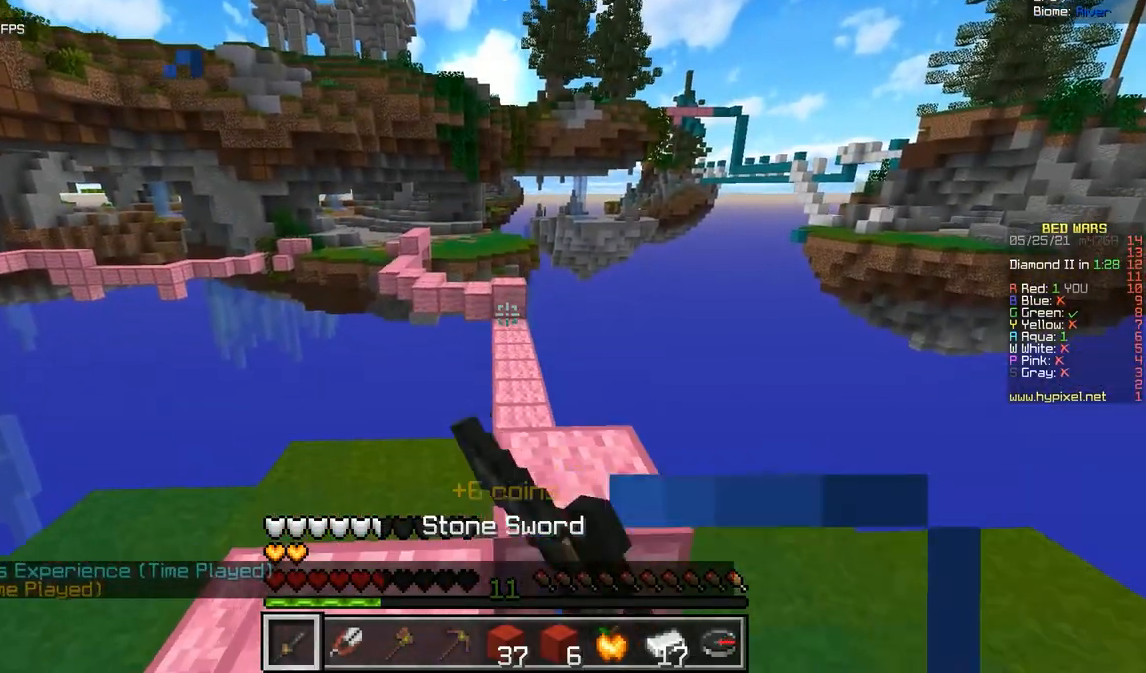
{"keys": [], "mouse": ["left"], "events": []}
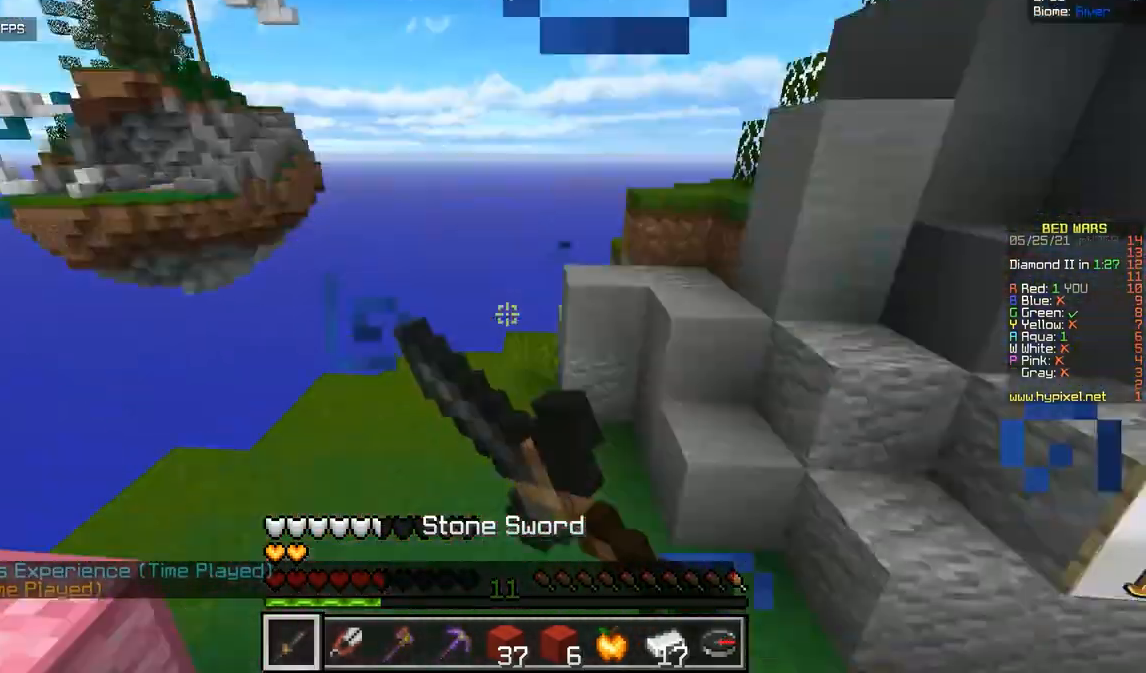
{"keys": ["z"], "mouse": [], "events": [[284, "z", "down"], [384, "mouse_left", "up"]]}
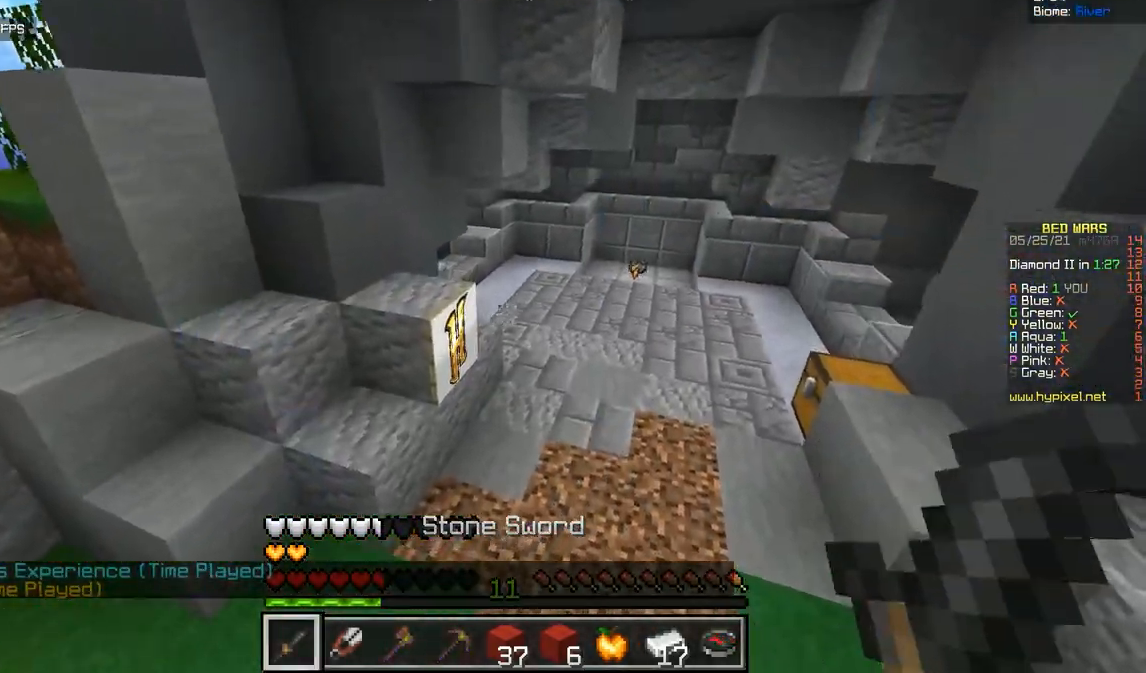
{"keys": ["z"], "mouse": [], "events": [[166, "d", "down"], [450, "d", "up"]]}
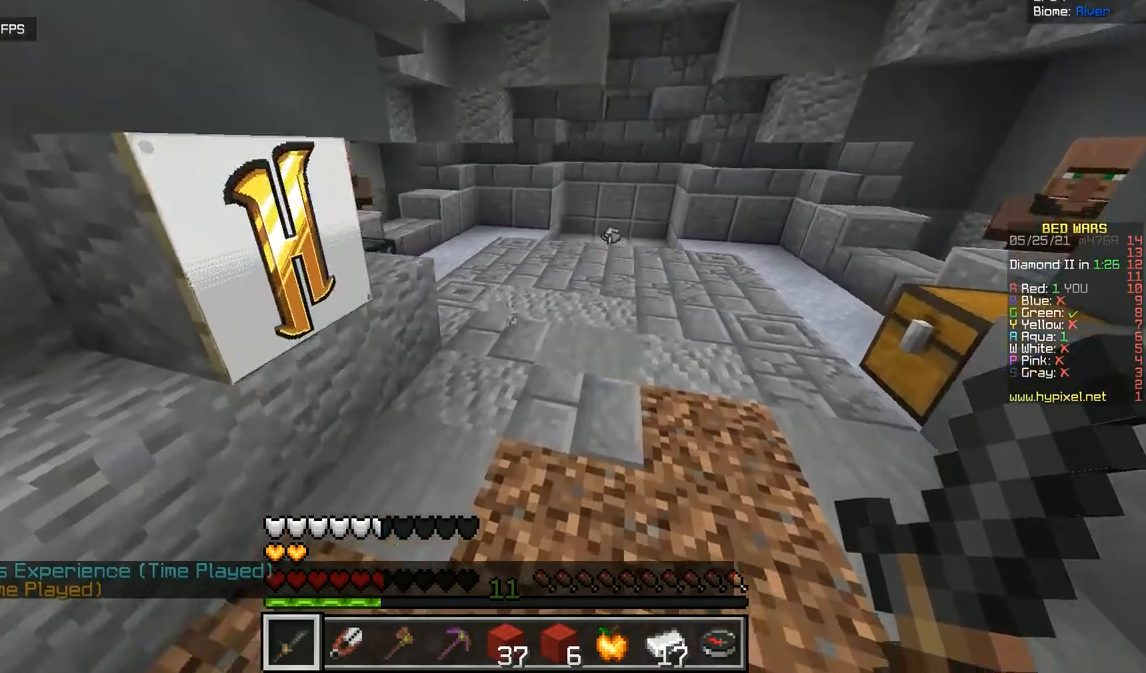
{"keys": ["z"], "mouse": [], "events": []}
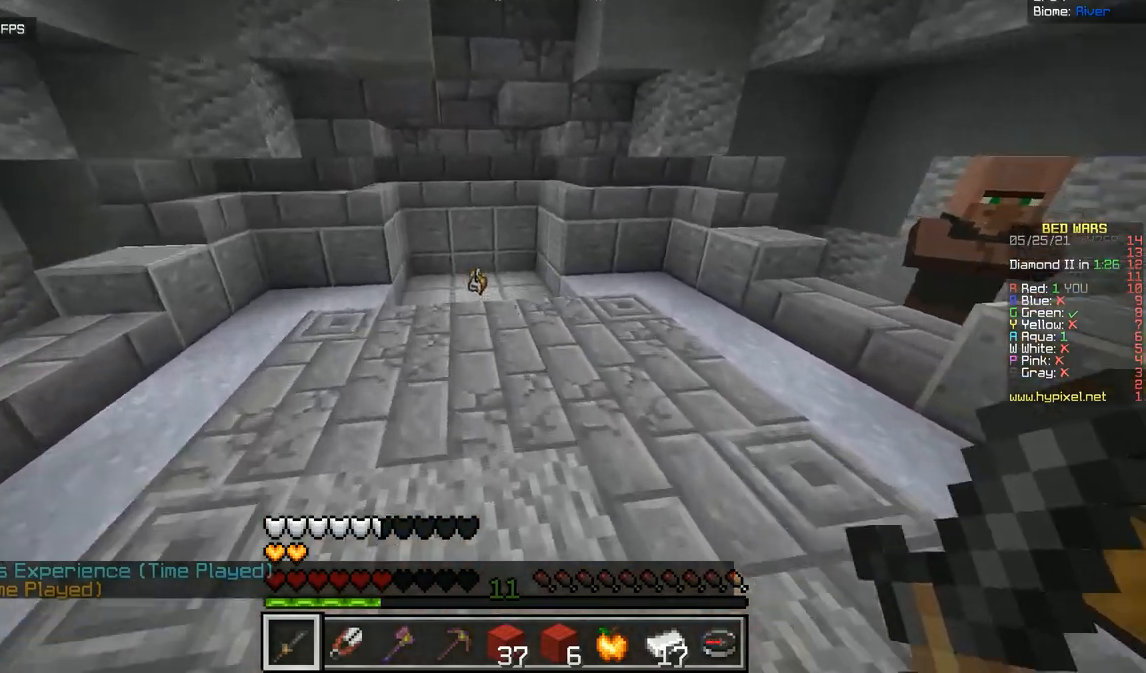
{"keys": ["z"], "mouse": [], "events": []}
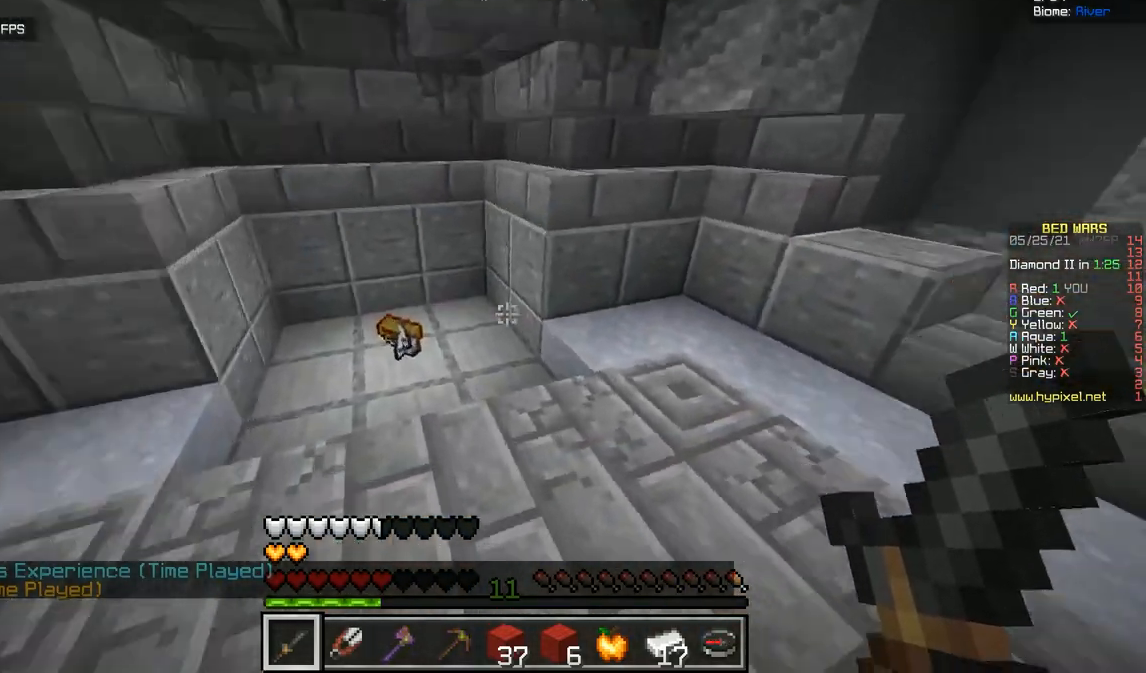
{"keys": [], "mouse": [], "events": [[134, "z", "up"]]}